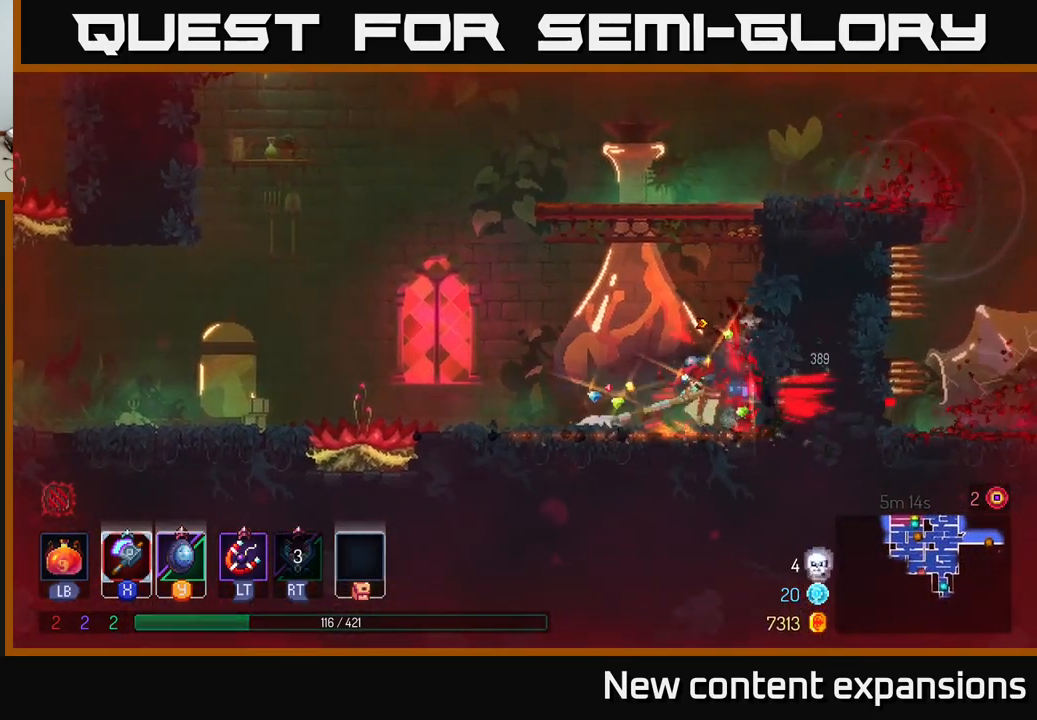
Gameplay with a controller (Xbox layout); each line is a JSON object with the inputs held at the frame after it. "events" lists button and stick changes between this image and that frame as [ms after this image, input, new state], when the widget could be followed in between.
{"buttons": [], "left_stick": "left", "right_stick": "center", "events": [[117, "A", "up"]]}
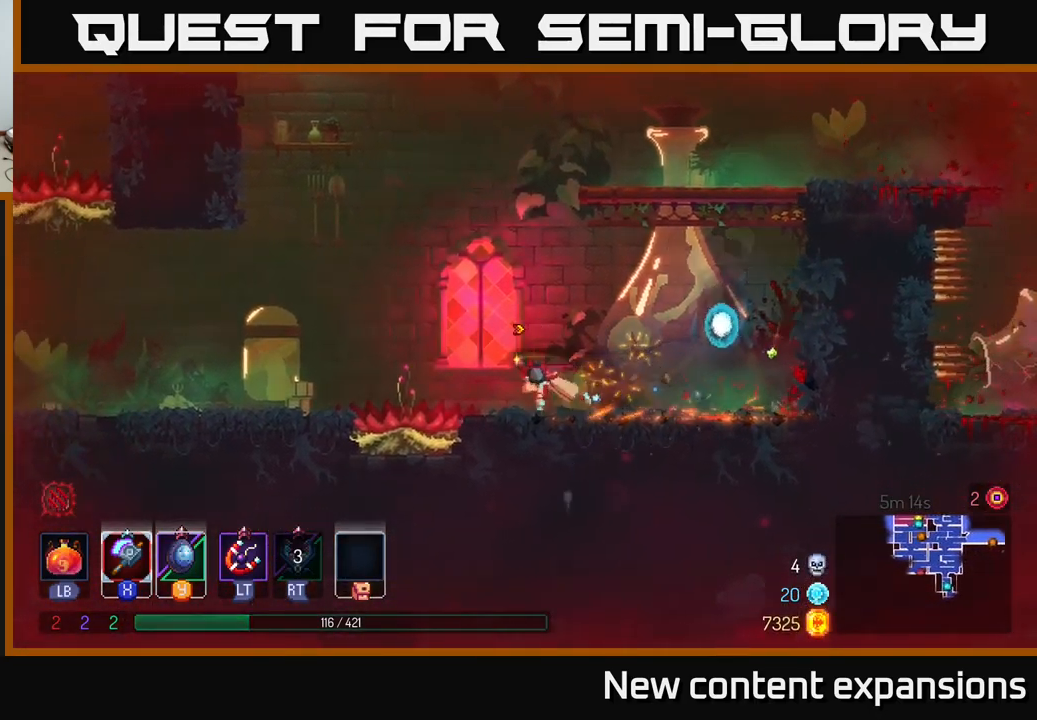
{"buttons": [], "left_stick": "left", "right_stick": "center", "events": [[200, "A", "down"], [367, "A", "up"]]}
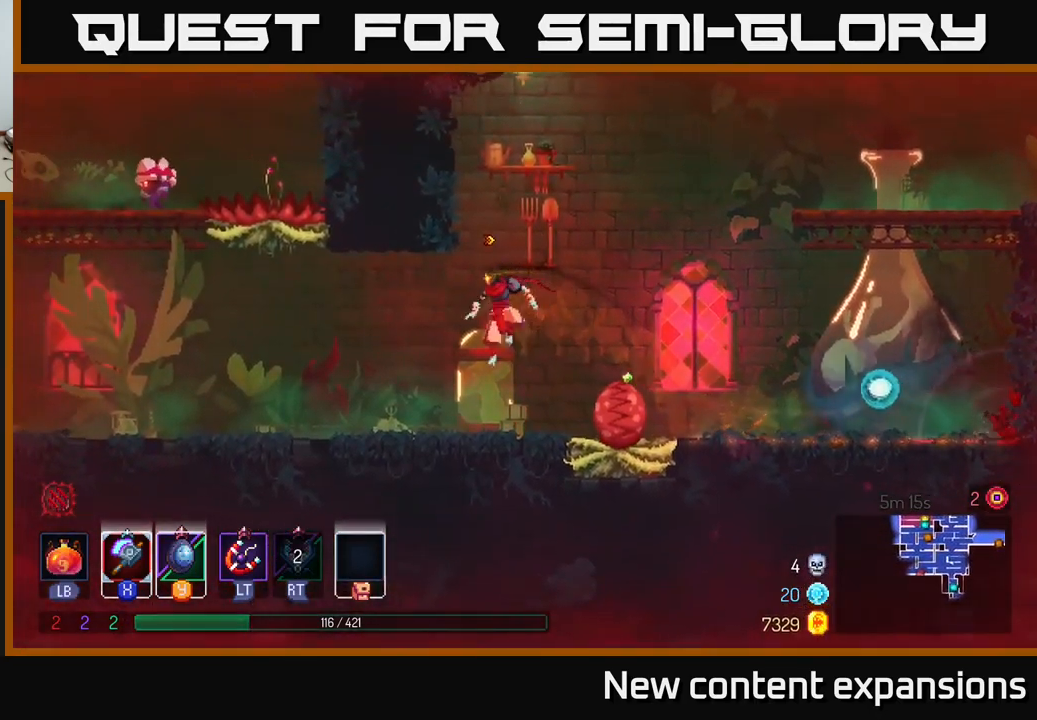
{"buttons": ["A"], "left_stick": "left", "right_stick": "center", "events": [[417, "A", "down"]]}
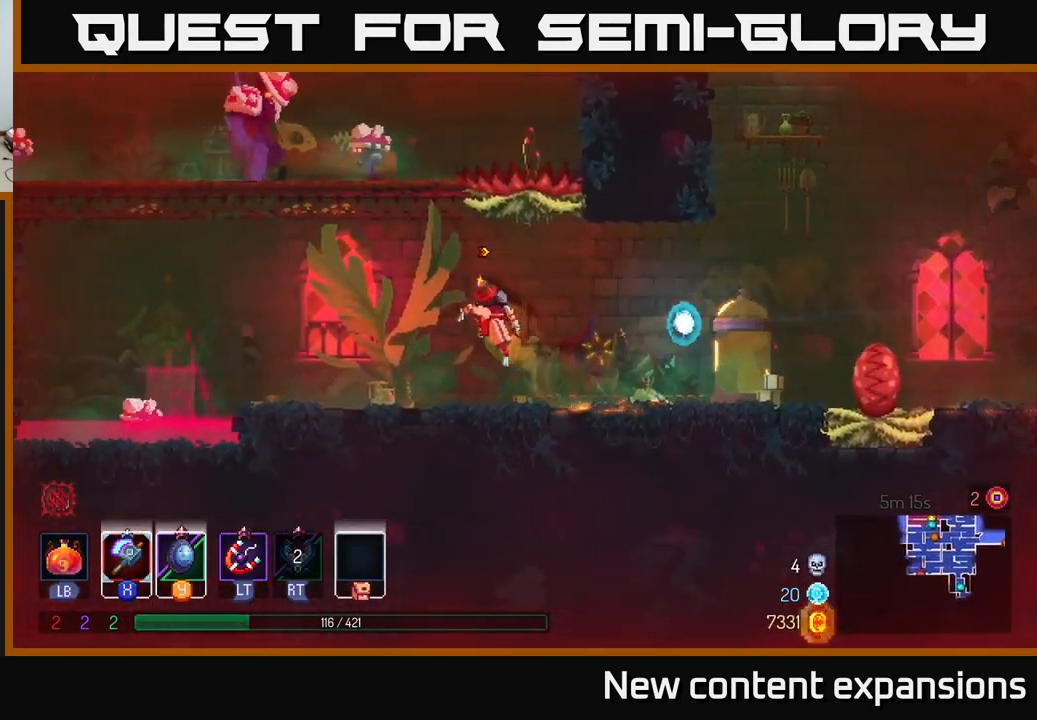
{"buttons": [], "left_stick": "center", "right_stick": "center", "events": [[67, "A", "up"], [83, "left_stick", "up-left"], [150, "A", "down"], [333, "A", "up"], [350, "X", "down"], [417, "left_stick", "center"], [433, "X", "up"]]}
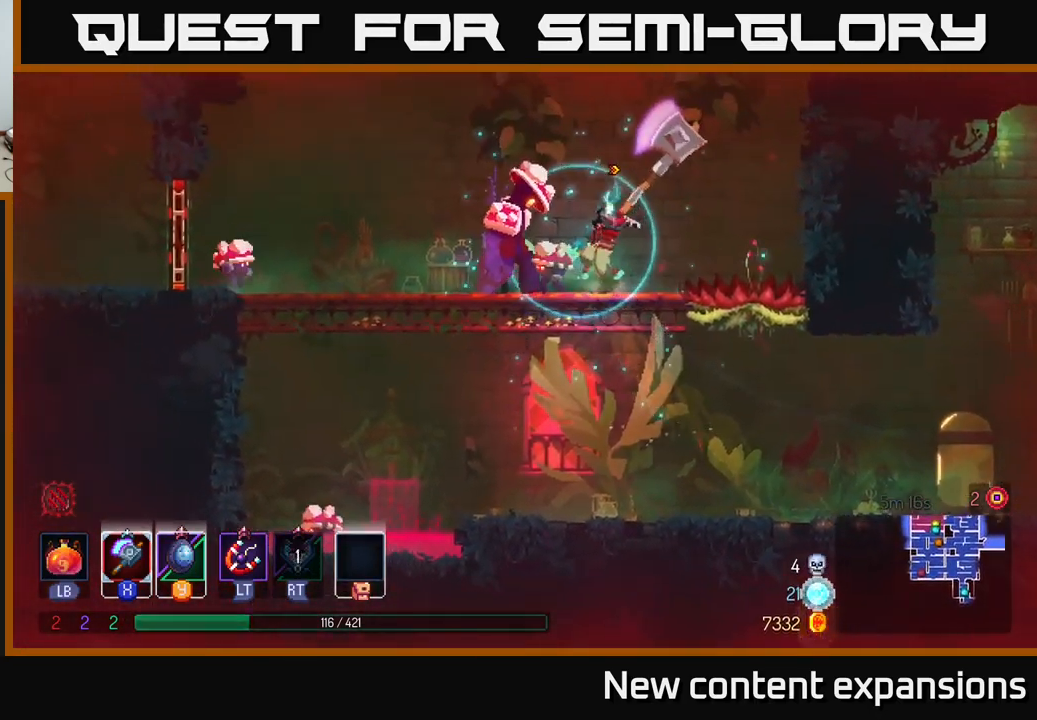
{"buttons": [], "left_stick": "center", "right_stick": "center", "events": []}
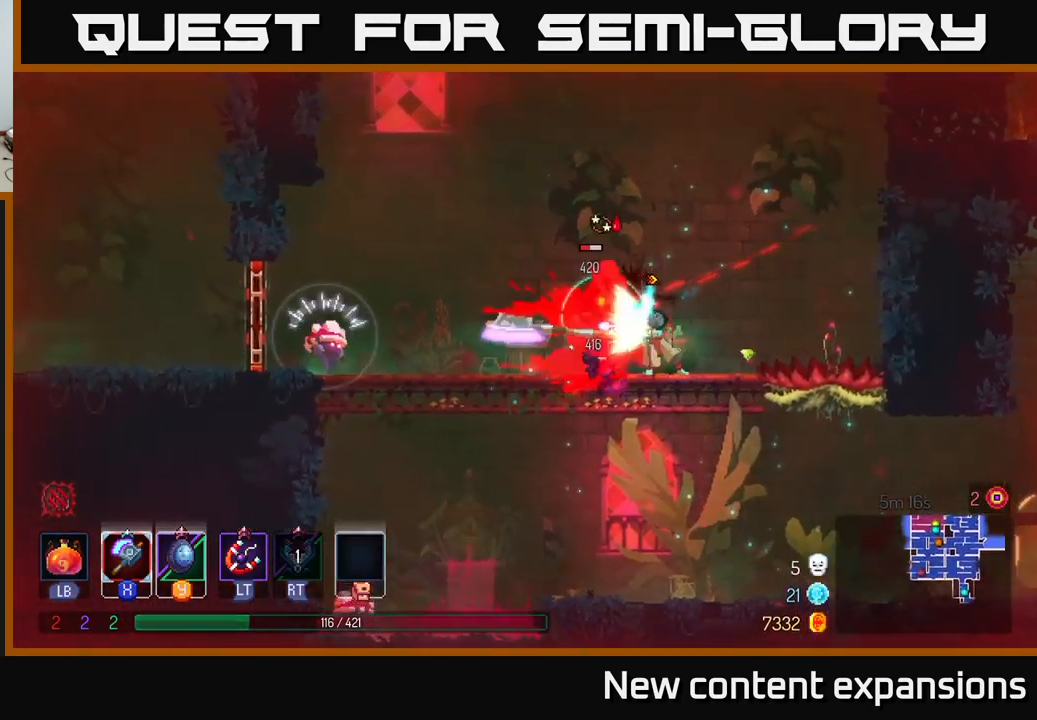
{"buttons": [], "left_stick": "center", "right_stick": "center", "events": [[150, "X", "down"], [150, "left_stick", "left"], [266, "X", "up"], [433, "left_stick", "center"]]}
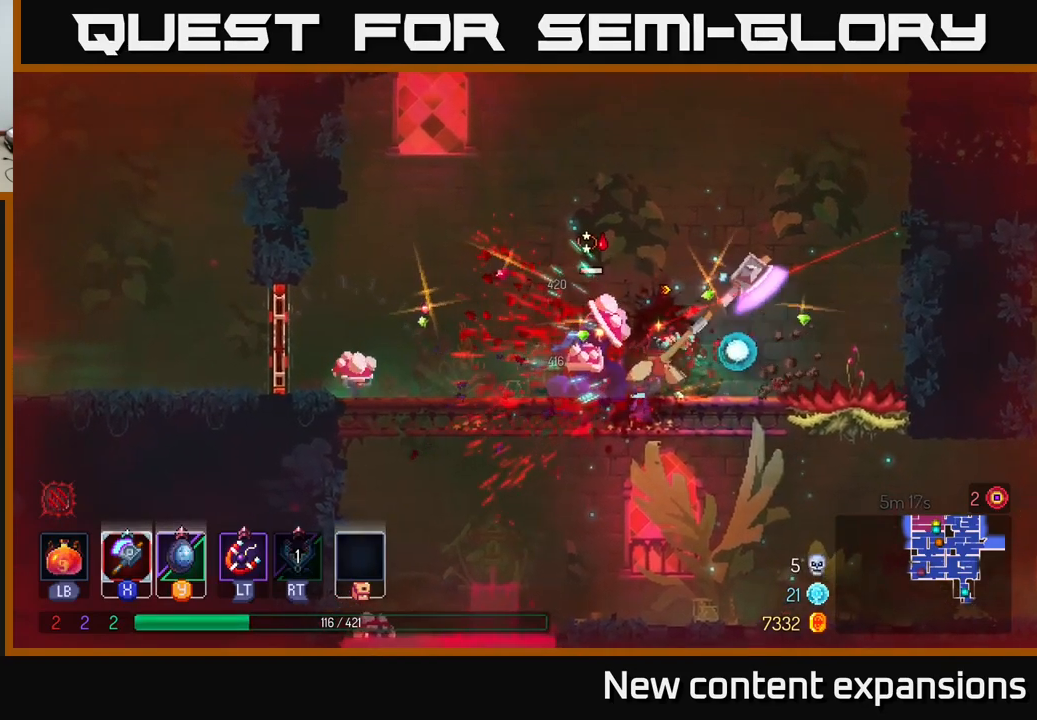
{"buttons": ["B"], "left_stick": "left", "right_stick": "center", "events": [[50, "left_stick", "left"], [217, "B", "down"], [283, "B", "up"], [367, "B", "down"], [450, "B", "up"], [483, "B", "down"]]}
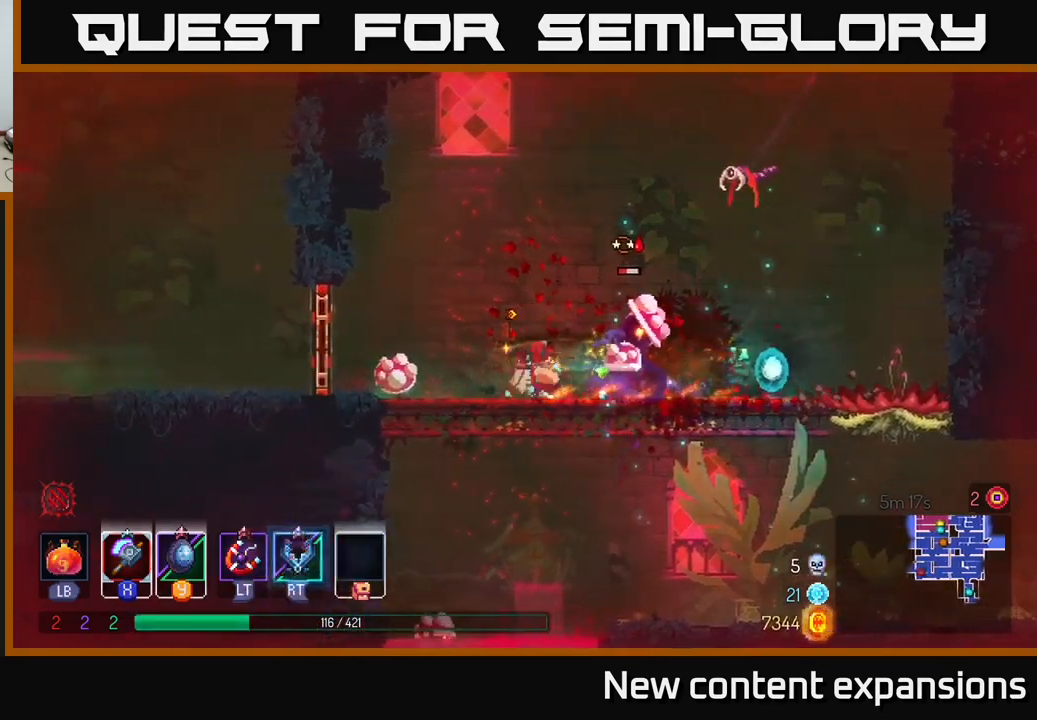
{"buttons": [], "left_stick": "center", "right_stick": "center", "events": [[83, "B", "up"], [183, "left_stick", "right"], [217, "R2", "down"], [283, "R2", "up"], [383, "left_stick", "center"]]}
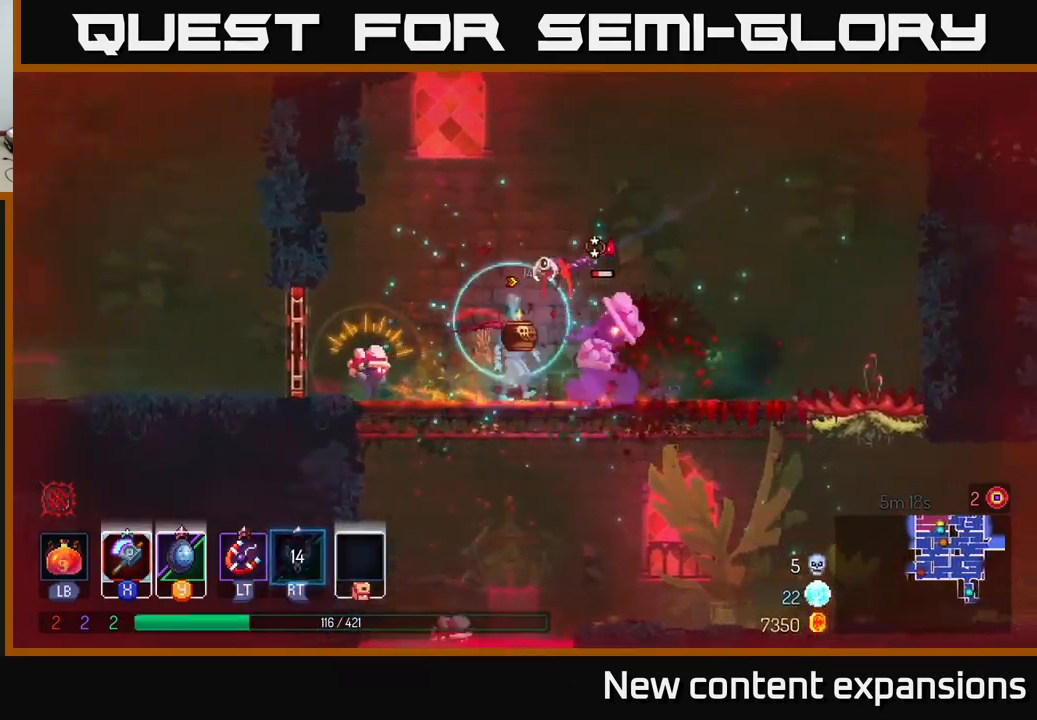
{"buttons": [], "left_stick": "right", "right_stick": "center", "events": [[17, "left_stick", "right"], [50, "A", "down"], [83, "A", "up"], [83, "L2", "down"], [183, "L2", "up"], [317, "B", "down"], [450, "B", "up"]]}
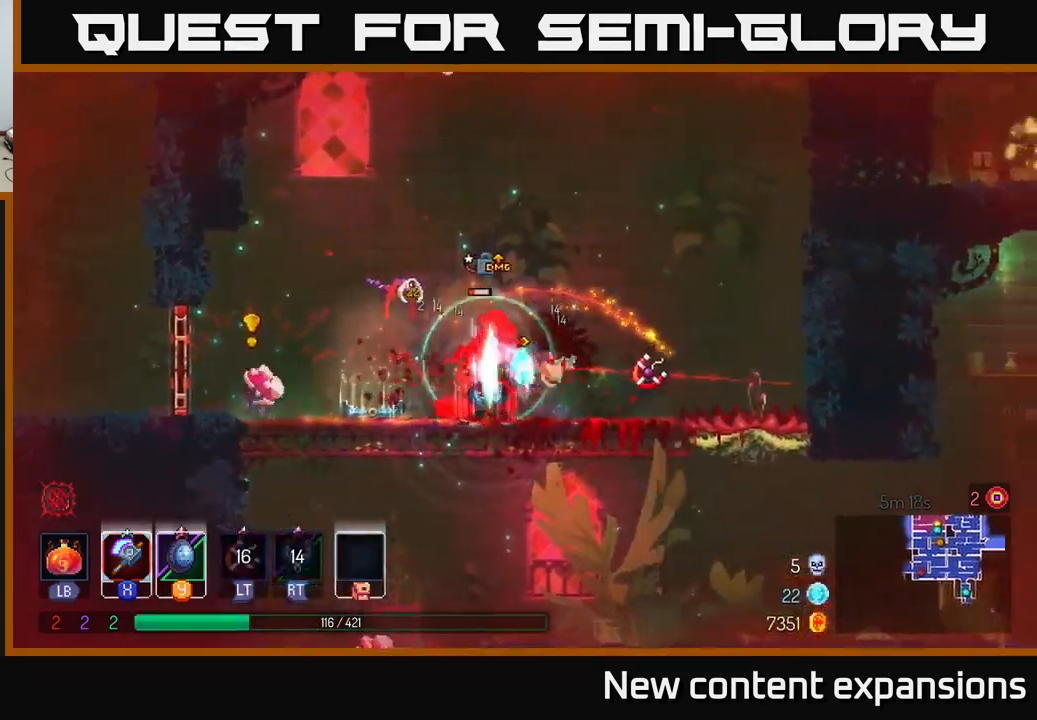
{"buttons": ["A"], "left_stick": "right", "right_stick": "center", "events": [[83, "left_stick", "left"], [183, "A", "down"], [267, "left_stick", "right"], [333, "A", "up"], [383, "A", "down"]]}
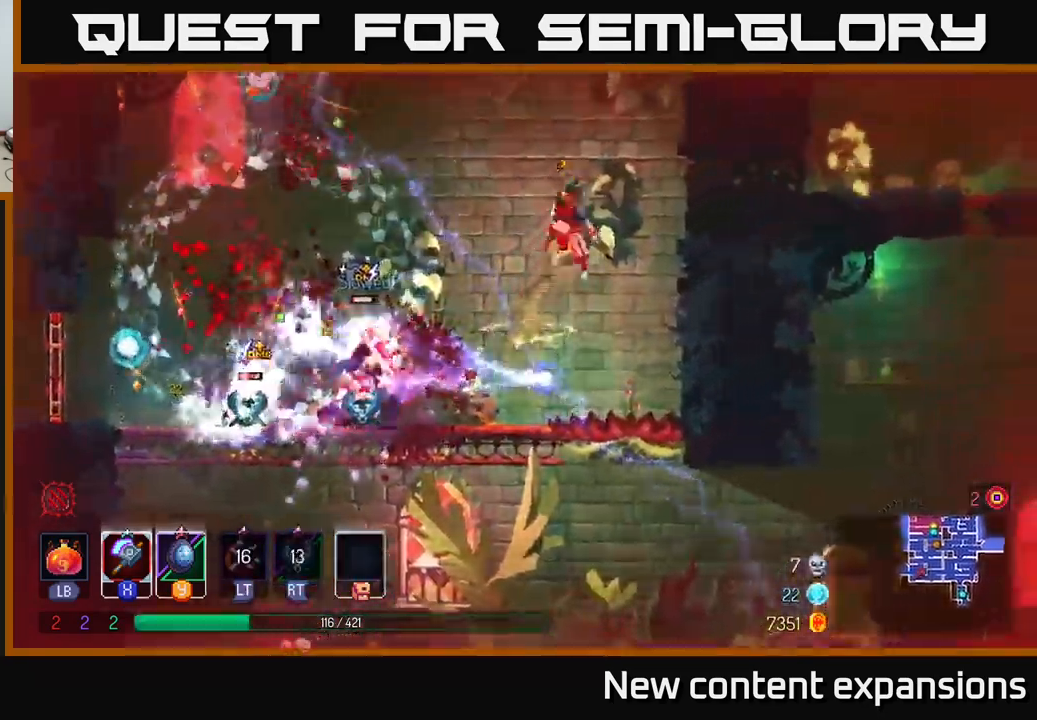
{"buttons": [], "left_stick": "left", "right_stick": "center", "events": [[17, "A", "up"], [33, "left_stick", "left"], [67, "A", "down"], [250, "A", "up"], [417, "X", "down"], [500, "X", "up"]]}
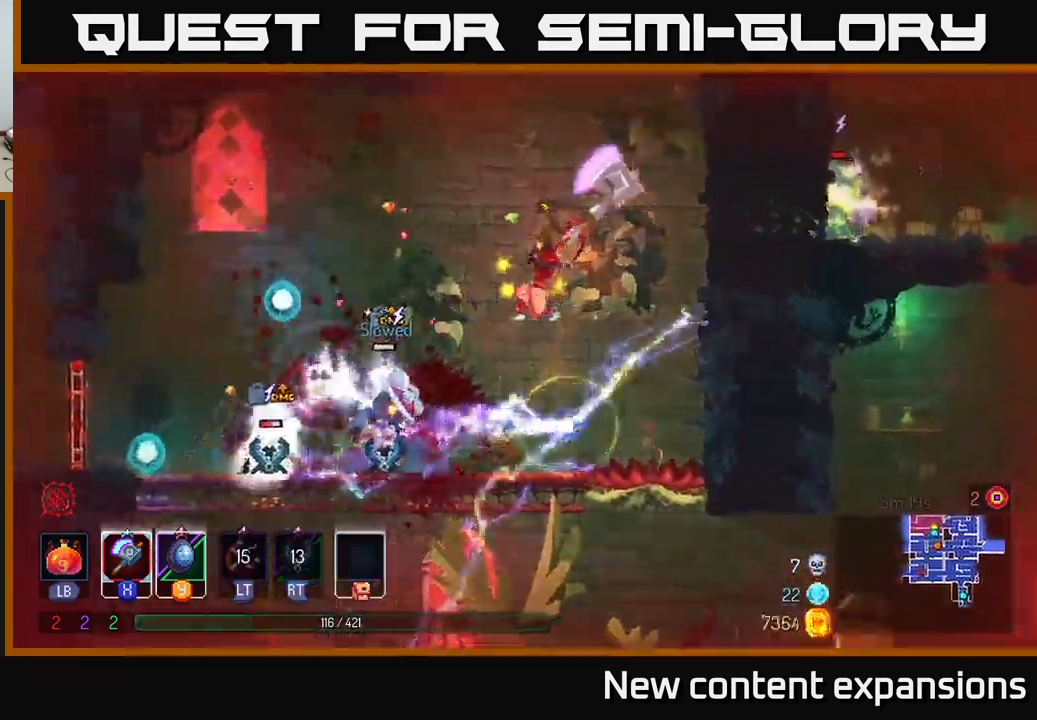
{"buttons": [], "left_stick": "left", "right_stick": "center", "events": []}
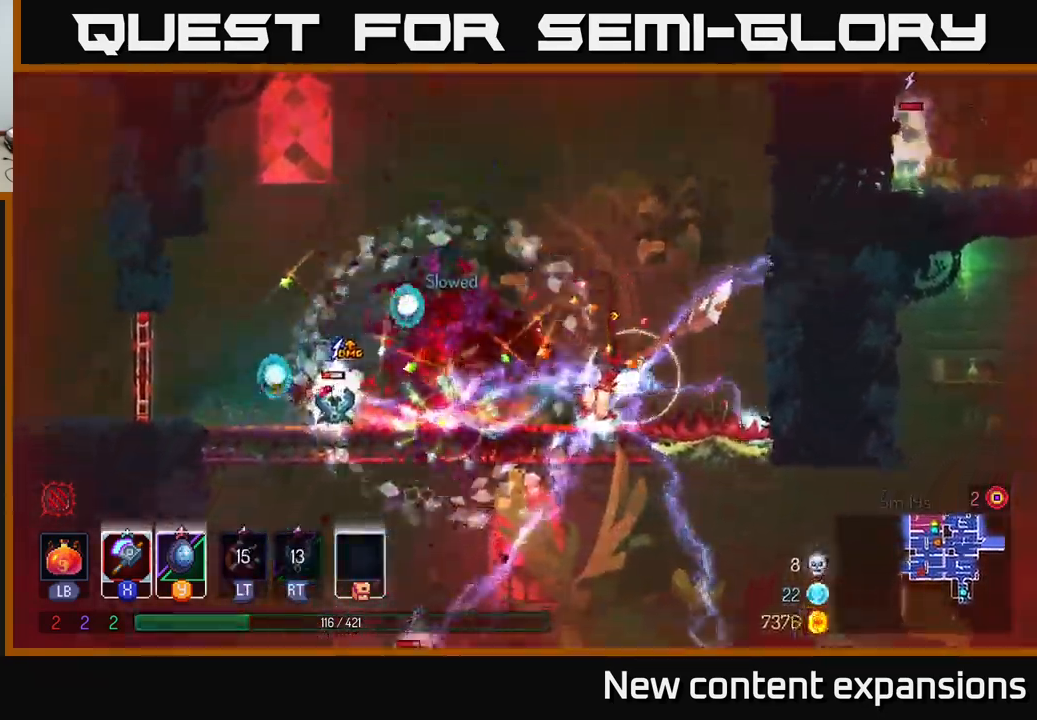
{"buttons": [], "left_stick": "left", "right_stick": "center", "events": [[350, "B", "down"], [467, "B", "up"]]}
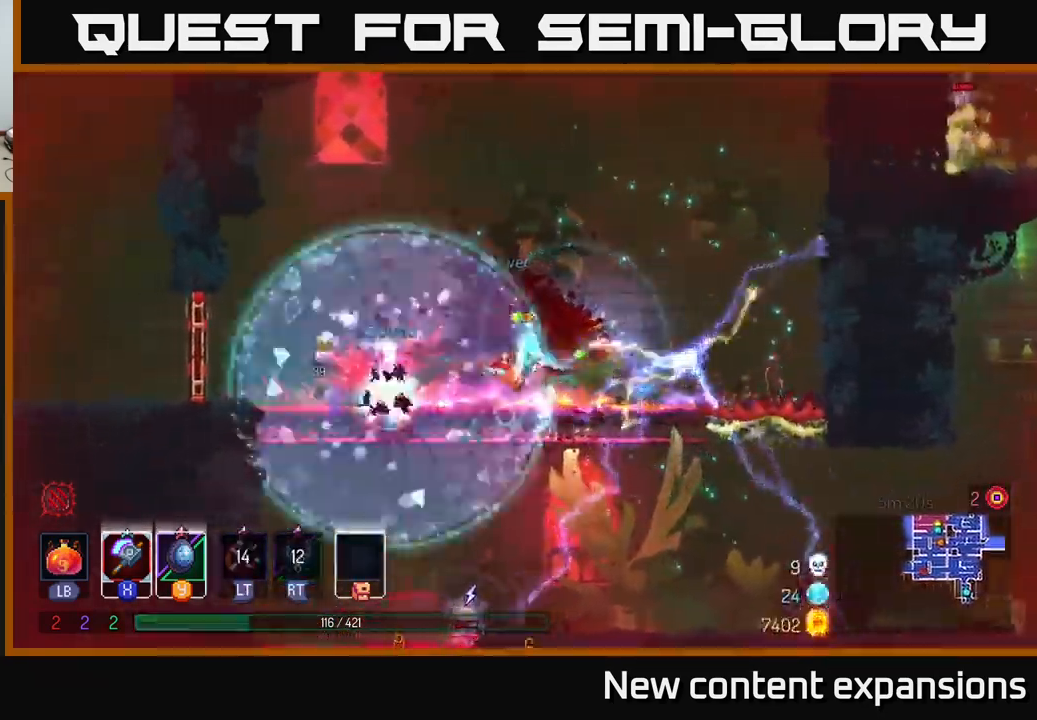
{"buttons": [], "left_stick": "right", "right_stick": "center", "events": [[267, "left_stick", "center"], [383, "left_stick", "right"]]}
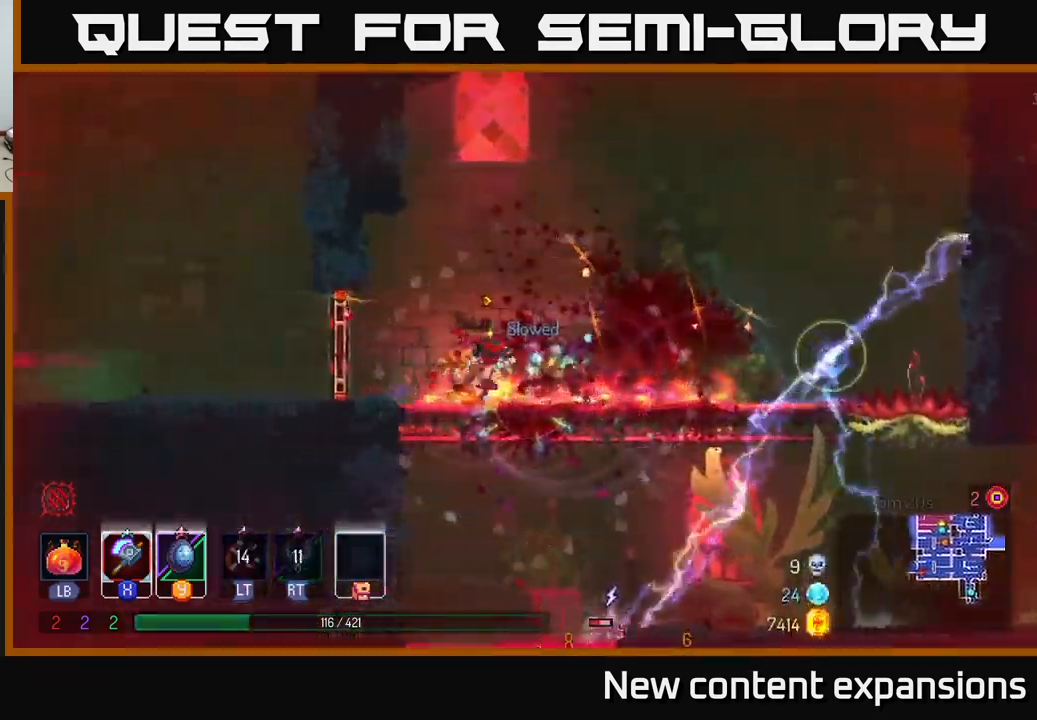
{"buttons": [], "left_stick": "right", "right_stick": "center", "events": []}
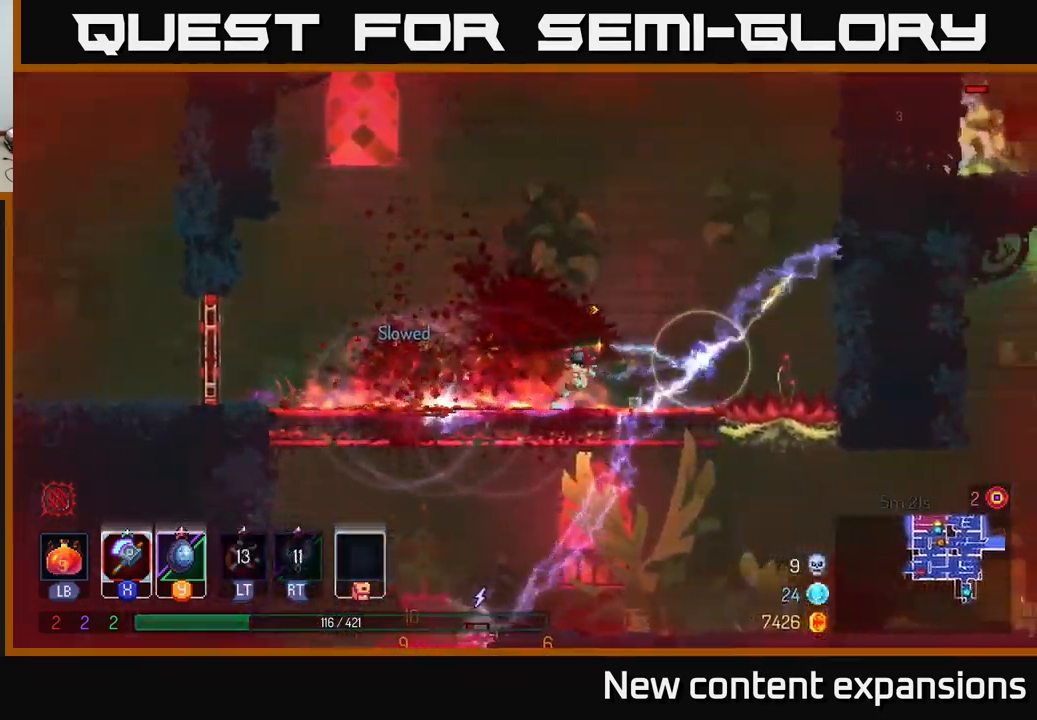
{"buttons": [], "left_stick": "right", "right_stick": "center", "events": [[267, "A", "down"], [450, "A", "up"]]}
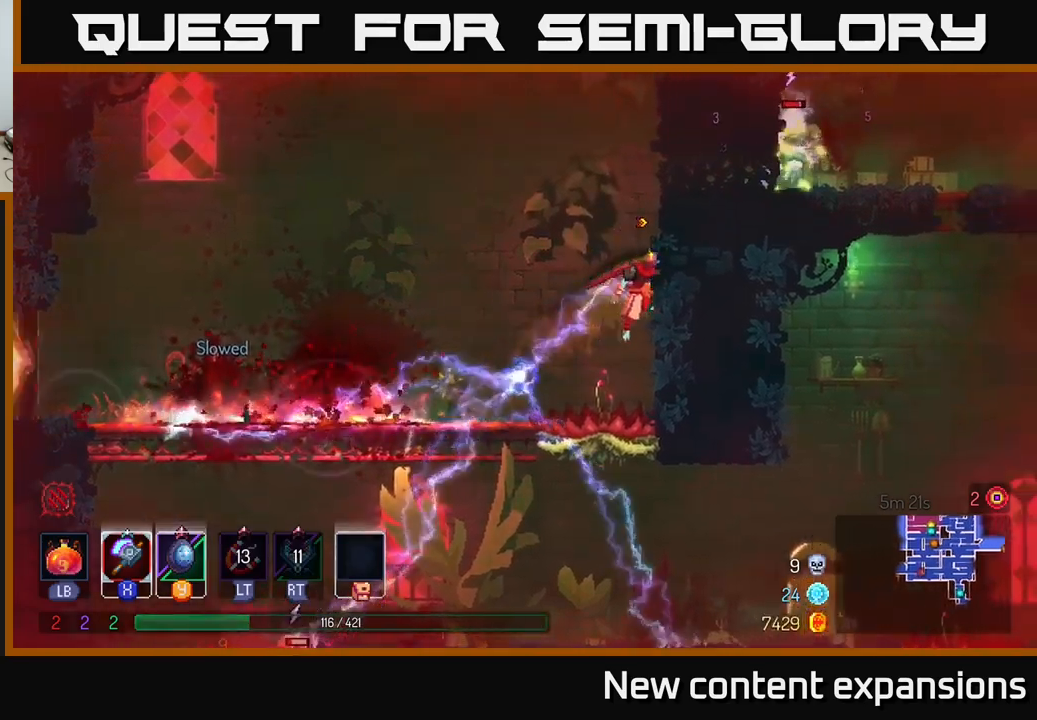
{"buttons": ["B"], "left_stick": "right", "right_stick": "center", "events": [[484, "B", "down"]]}
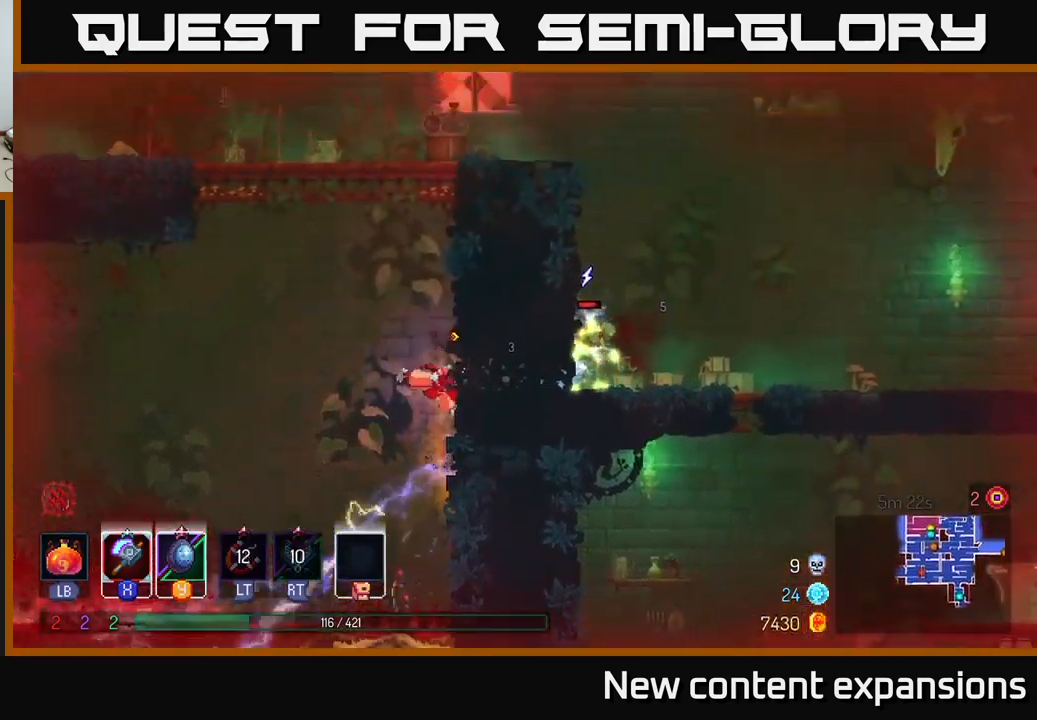
{"buttons": [], "left_stick": "right", "right_stick": "center", "events": [[134, "B", "up"], [334, "A", "down"], [400, "A", "up"]]}
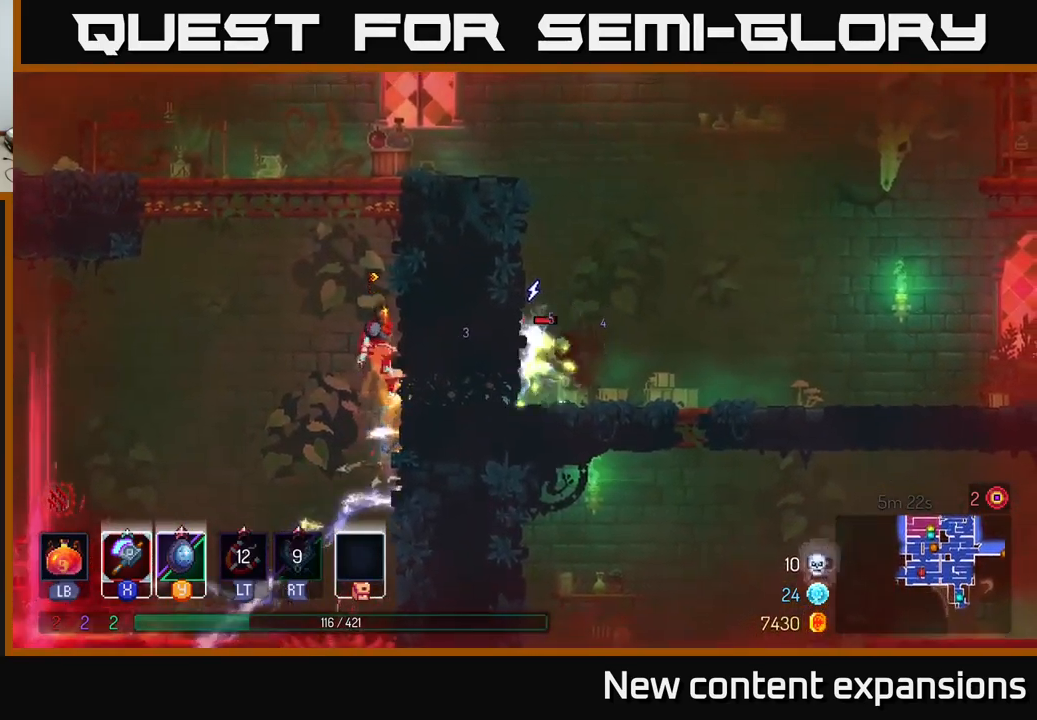
{"buttons": [], "left_stick": "right", "right_stick": "center", "events": [[34, "A", "down"], [217, "A", "up"]]}
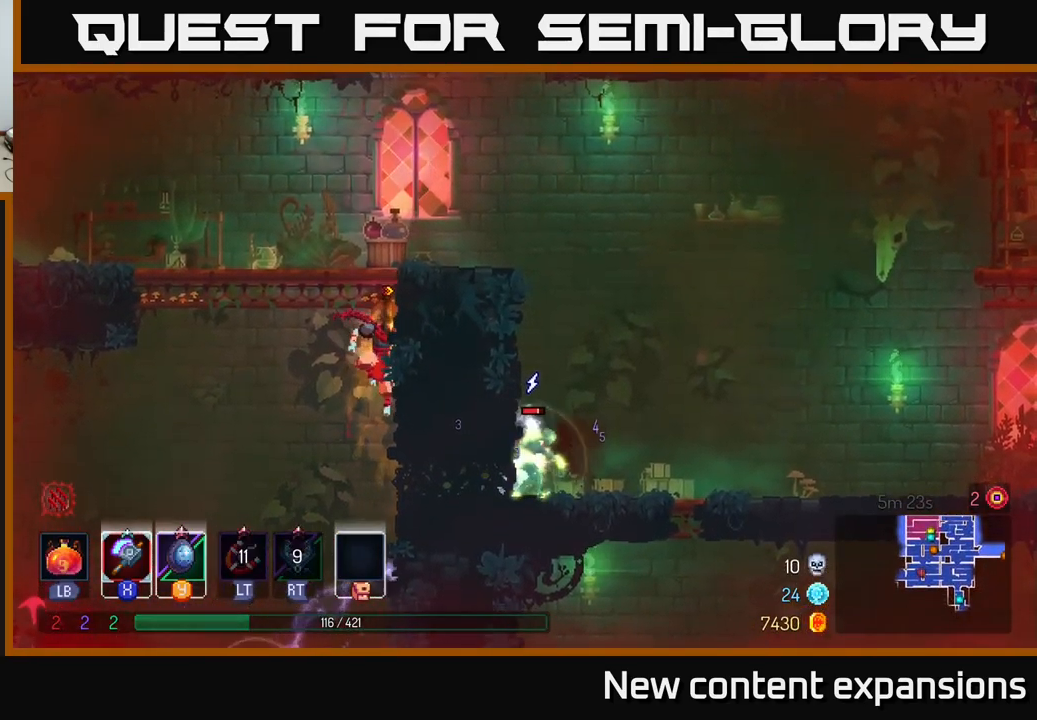
{"buttons": [], "left_stick": "right", "right_stick": "center", "events": [[67, "A", "down"], [200, "A", "up"]]}
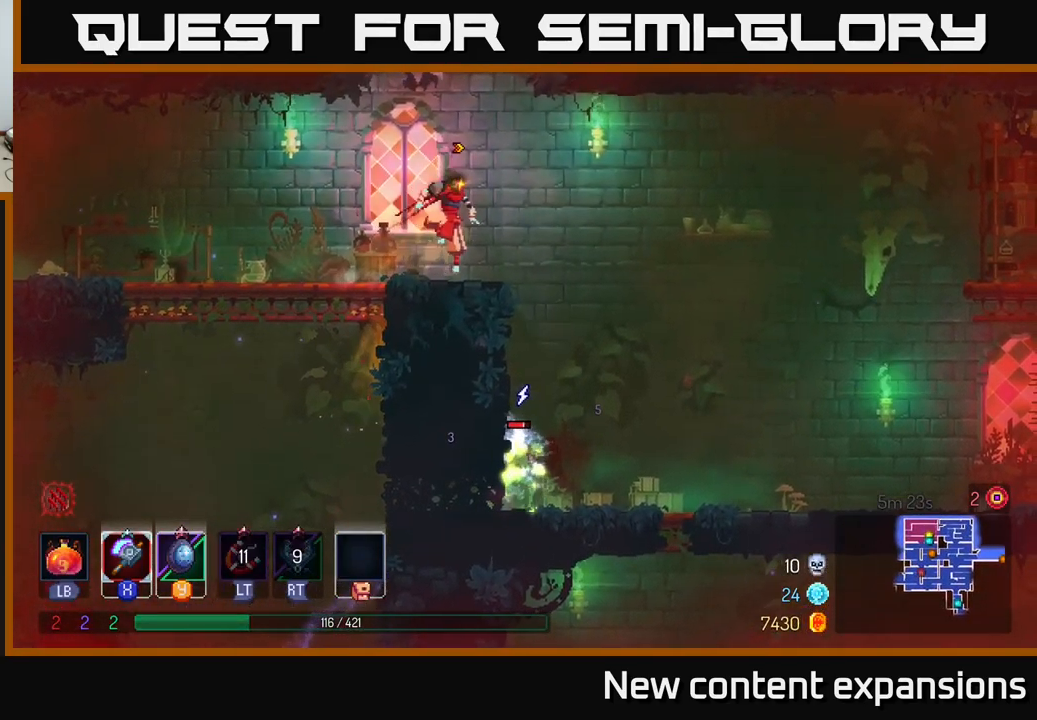
{"buttons": [], "left_stick": "center", "right_stick": "center", "events": [[250, "left_stick", "down"], [267, "A", "down"], [350, "A", "up"], [417, "left_stick", "center"]]}
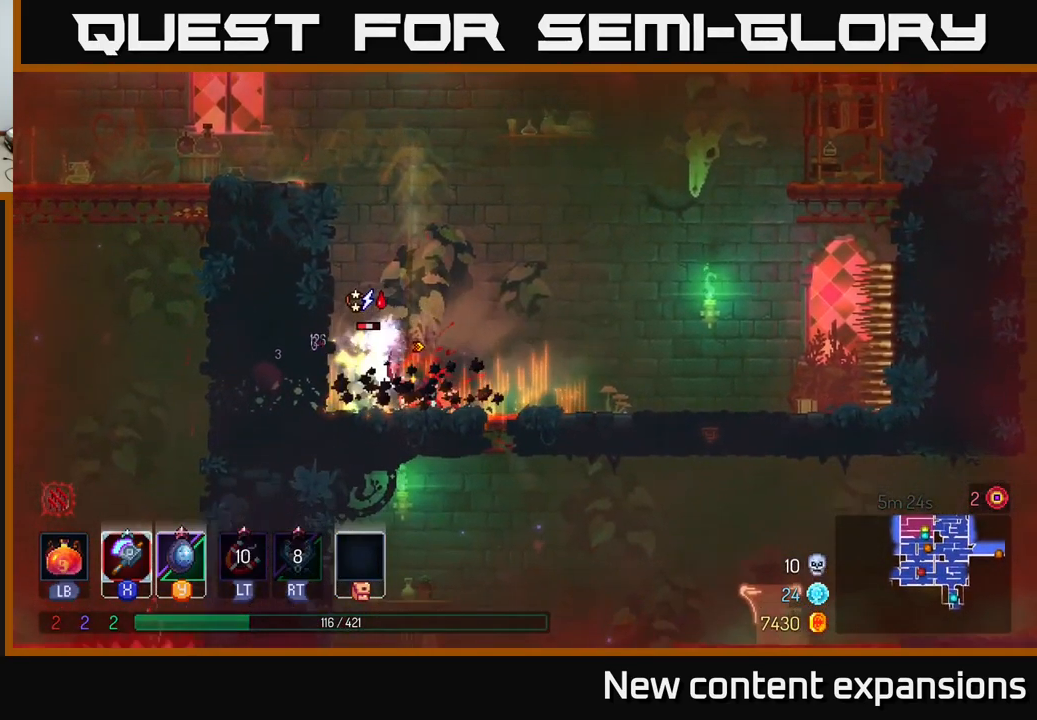
{"buttons": [], "left_stick": "left", "right_stick": "center", "events": [[67, "left_stick", "left"], [100, "X", "down"], [200, "X", "up"]]}
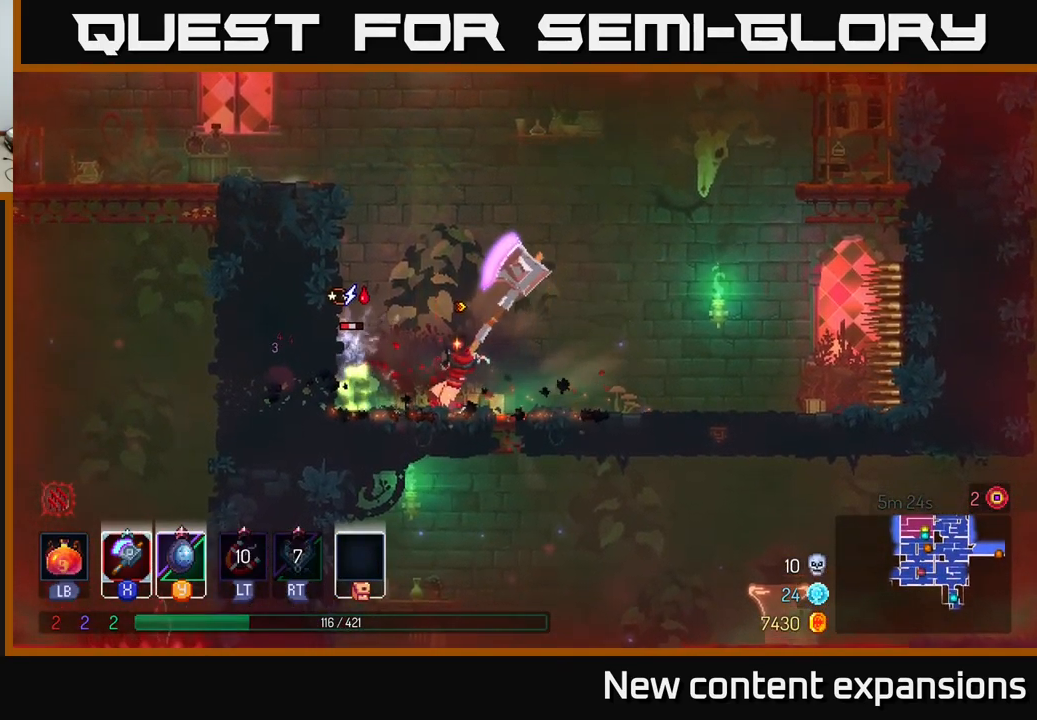
{"buttons": [], "left_stick": "up-left", "right_stick": "center", "events": [[100, "left_stick", "center"], [467, "left_stick", "up-left"]]}
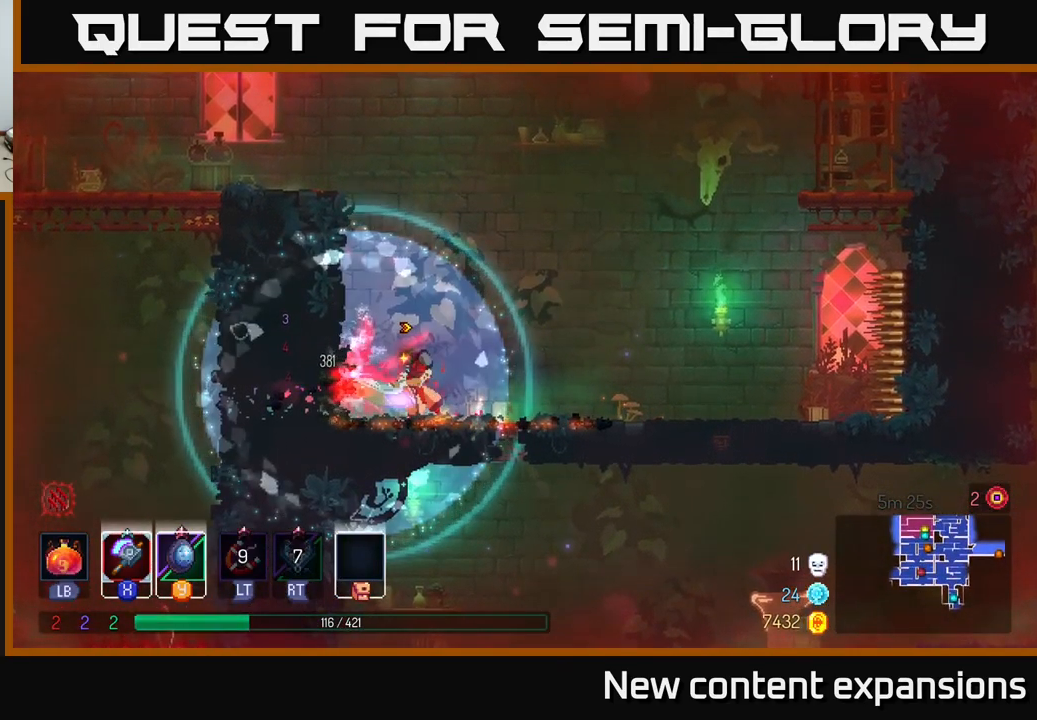
{"buttons": ["A"], "left_stick": "left", "right_stick": "center", "events": [[134, "A", "down"], [200, "A", "up"], [200, "left_stick", "center"], [317, "A", "down"], [317, "left_stick", "left"], [400, "A", "up"], [500, "A", "down"]]}
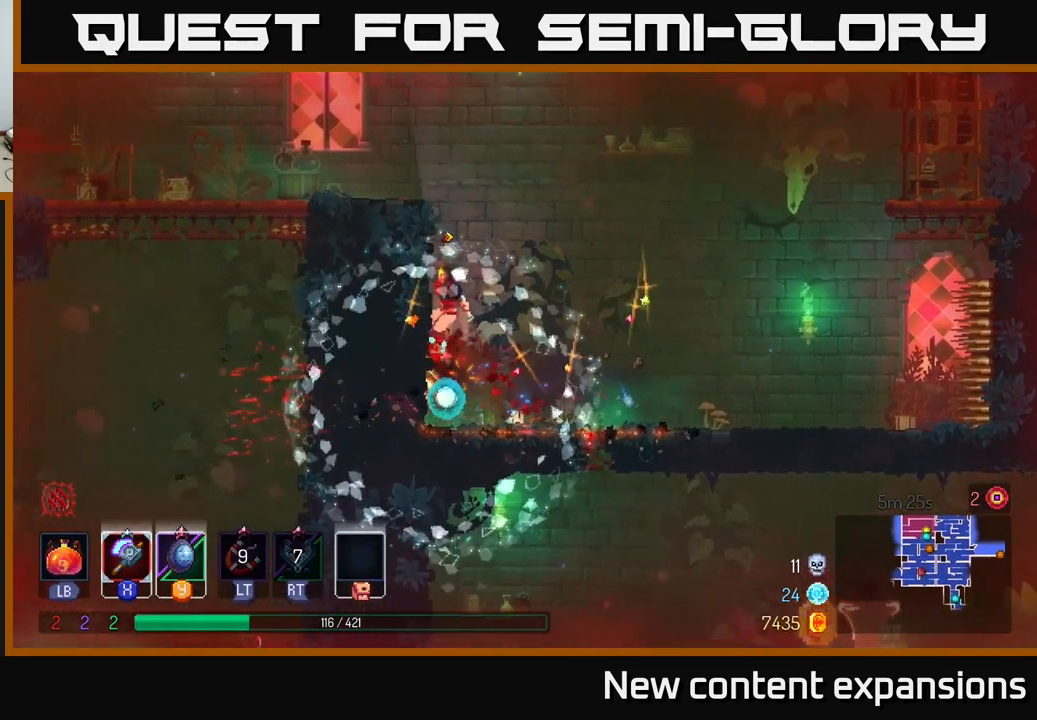
{"buttons": [], "left_stick": "left", "right_stick": "center", "events": [[100, "A", "up"]]}
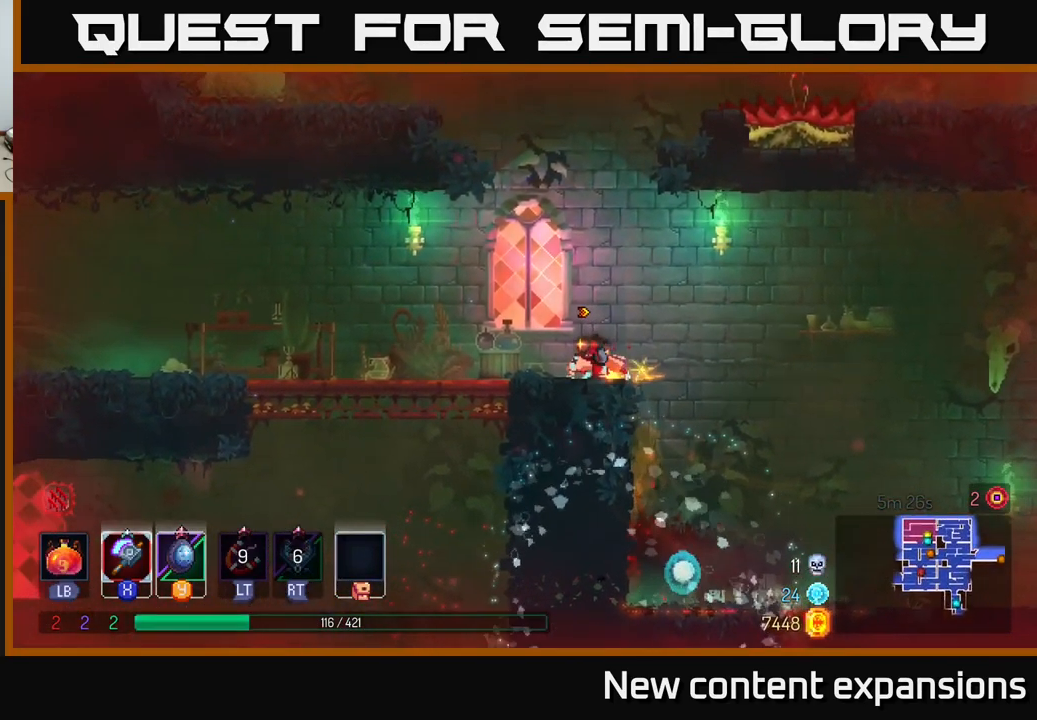
{"buttons": [], "left_stick": "left", "right_stick": "center", "events": [[117, "B", "down"], [217, "B", "up"]]}
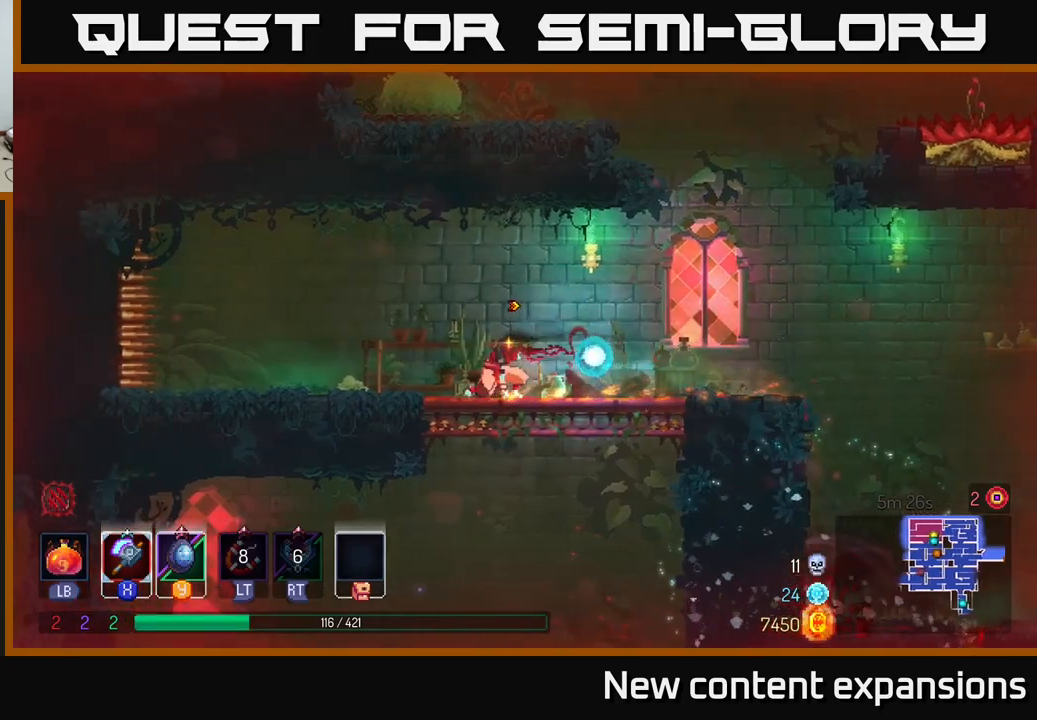
{"buttons": [], "left_stick": "left", "right_stick": "center", "events": [[50, "left_stick", "down"], [67, "A", "down"], [133, "A", "up"], [200, "A", "down"], [283, "A", "up"], [333, "left_stick", "left"], [400, "B", "down"], [500, "B", "up"]]}
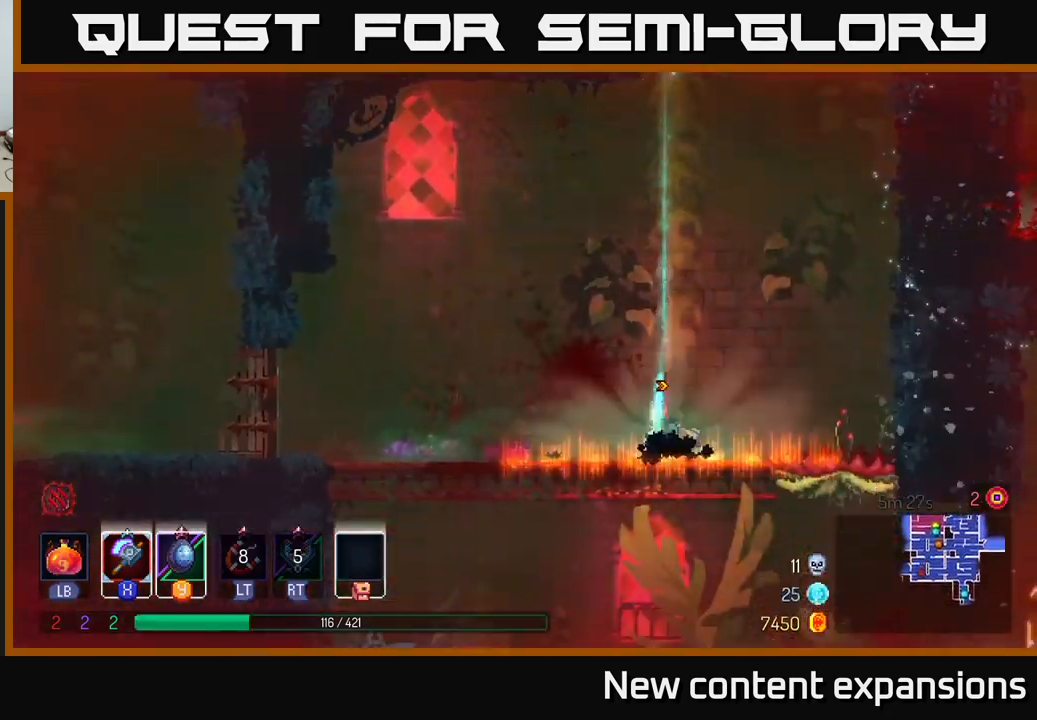
{"buttons": [], "left_stick": "left", "right_stick": "center", "events": []}